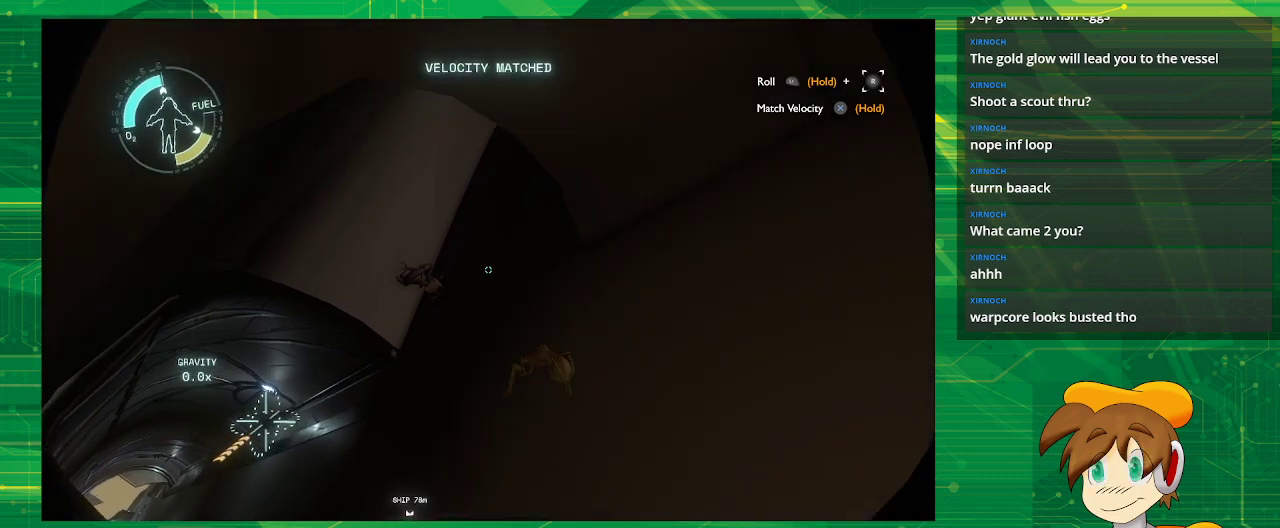
Gameplay with a controller (PlayStation layout); each line is a JSON object with the inputs held at the frame after it. "events" lists button and stick changes between this image and that frame as [ms after this image, input, new state], when the widget could be followed in between. Not read: L3 R3.
{"buttons": [], "left_stick": "center", "right_stick": "up", "events": [[383, "right_stick", "up"], [450, "left_stick", "center"]]}
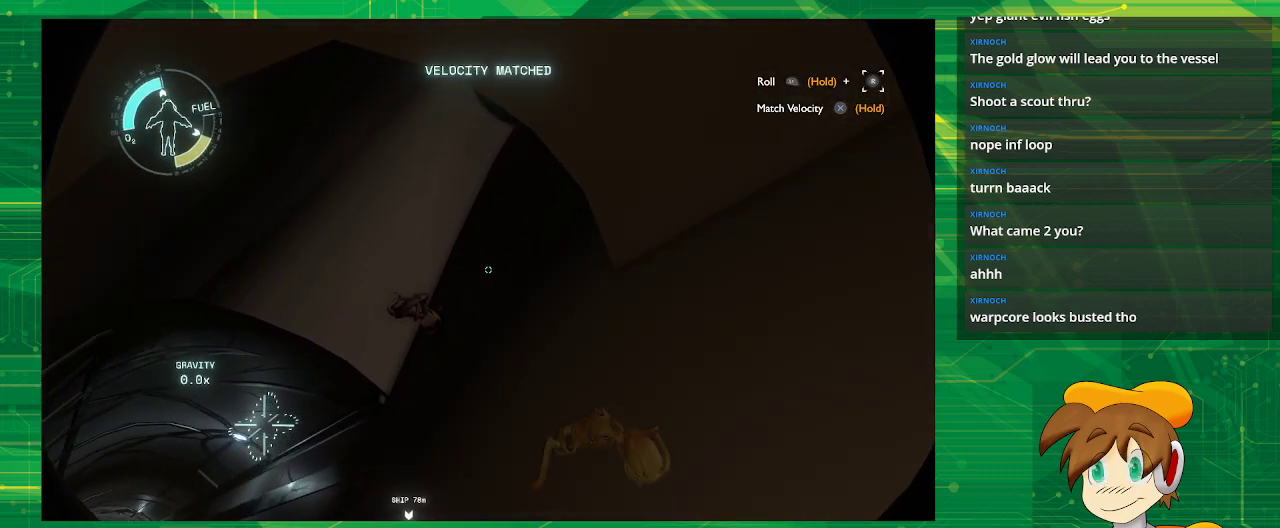
{"buttons": [], "left_stick": "up", "right_stick": "center", "events": [[50, "right_stick", "center"], [300, "right_stick", "up-right"], [333, "left_stick", "up"], [417, "right_stick", "center"]]}
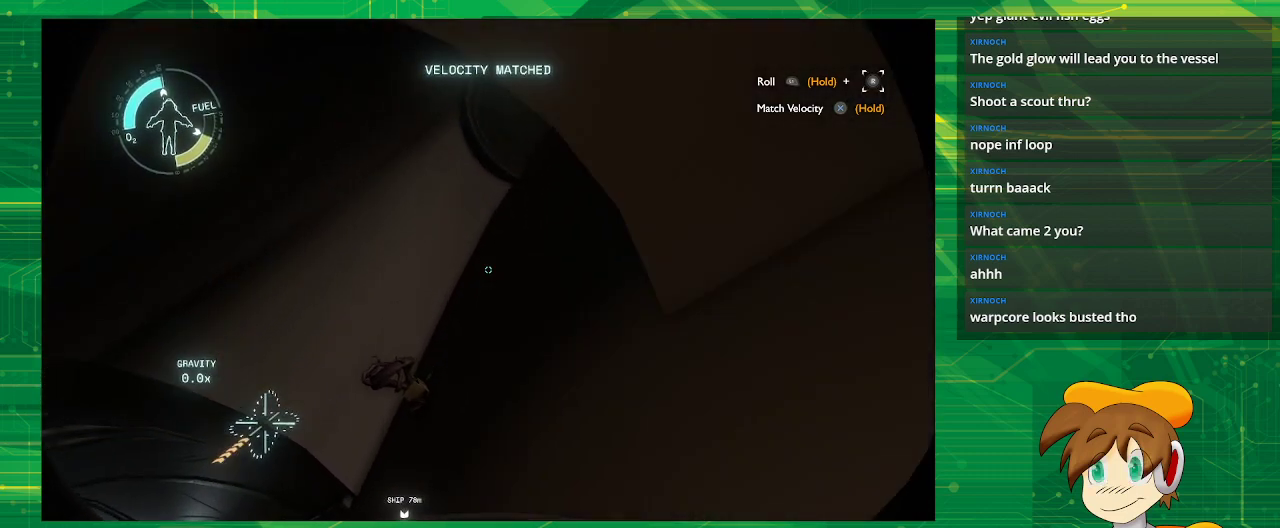
{"buttons": [], "left_stick": "up", "right_stick": "center", "events": [[200, "right_stick", "up-right"], [417, "right_stick", "center"]]}
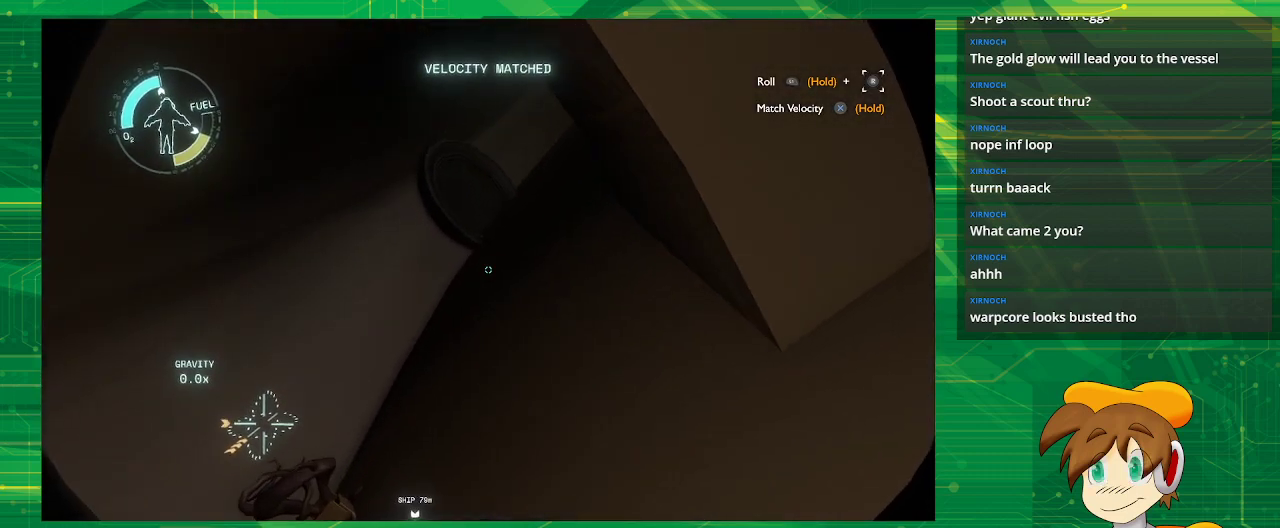
{"buttons": [], "left_stick": "up-right", "right_stick": "center", "events": [[33, "left_stick", "right"], [283, "right_stick", "up"], [350, "left_stick", "up-right"], [433, "right_stick", "center"]]}
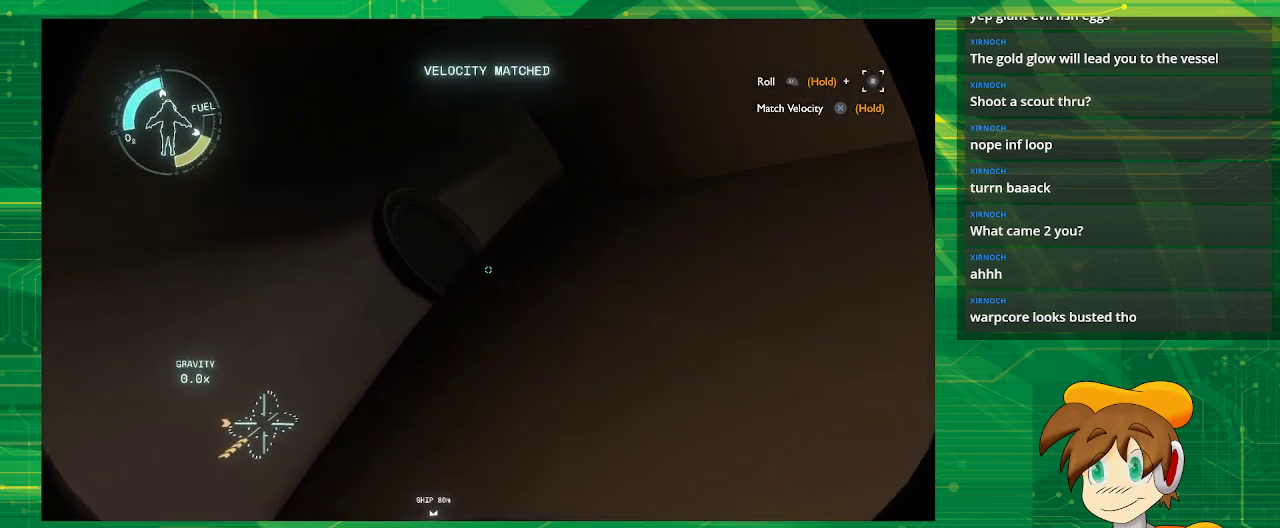
{"buttons": [], "left_stick": "right", "right_stick": "up-right", "events": [[183, "left_stick", "right"], [450, "right_stick", "up-right"]]}
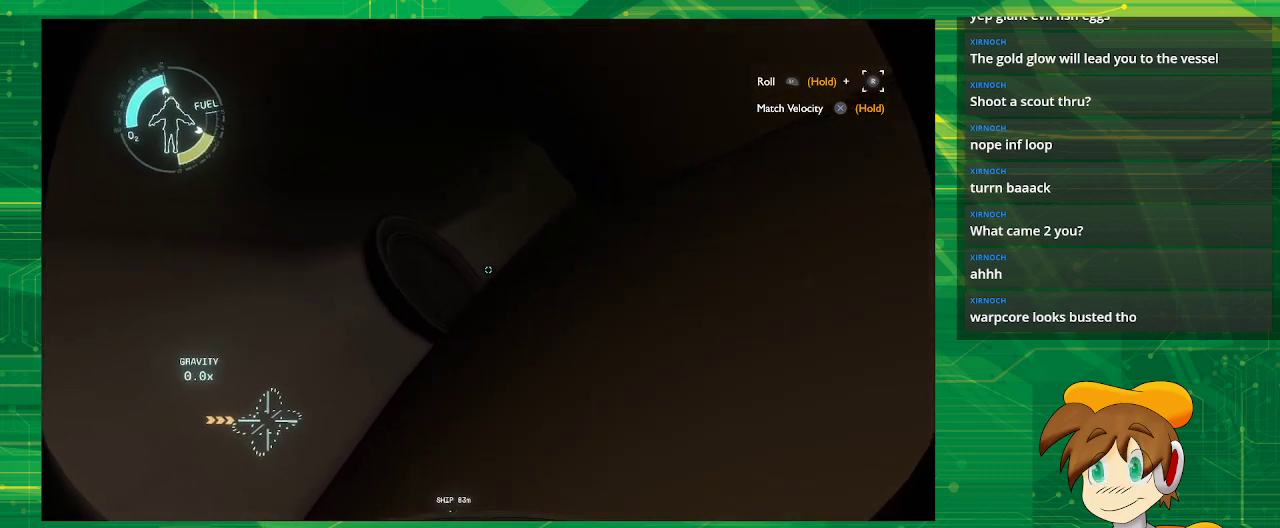
{"buttons": [], "left_stick": "right", "right_stick": "right", "events": [[83, "left_stick", "up-right"], [133, "right_stick", "center"], [283, "left_stick", "right"], [383, "right_stick", "right"]]}
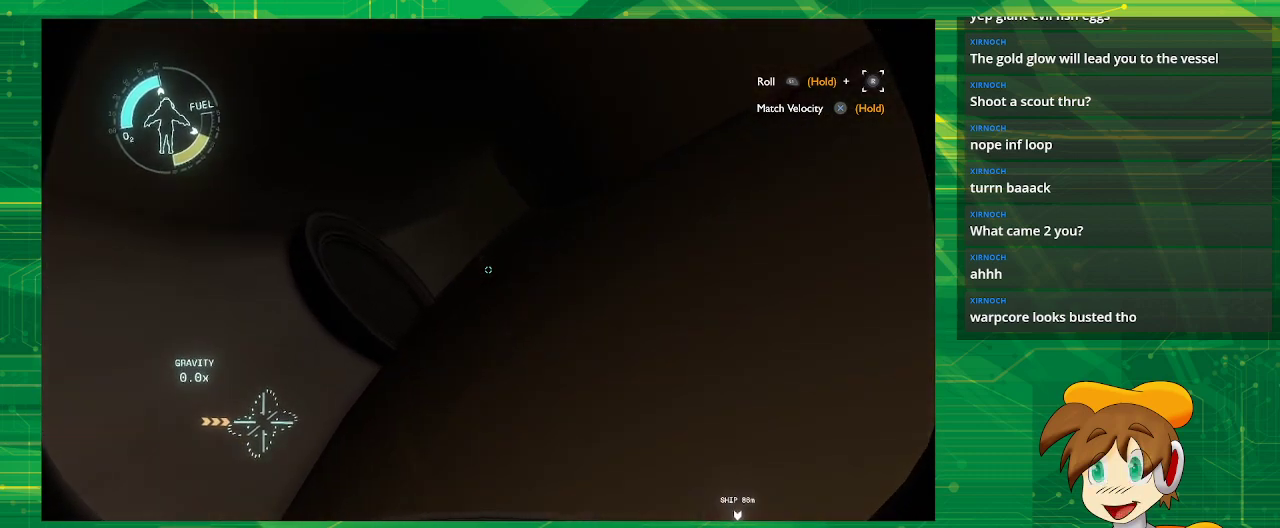
{"buttons": [], "left_stick": "right", "right_stick": "center", "events": [[17, "right_stick", "center"], [233, "right_stick", "up-right"], [383, "right_stick", "center"]]}
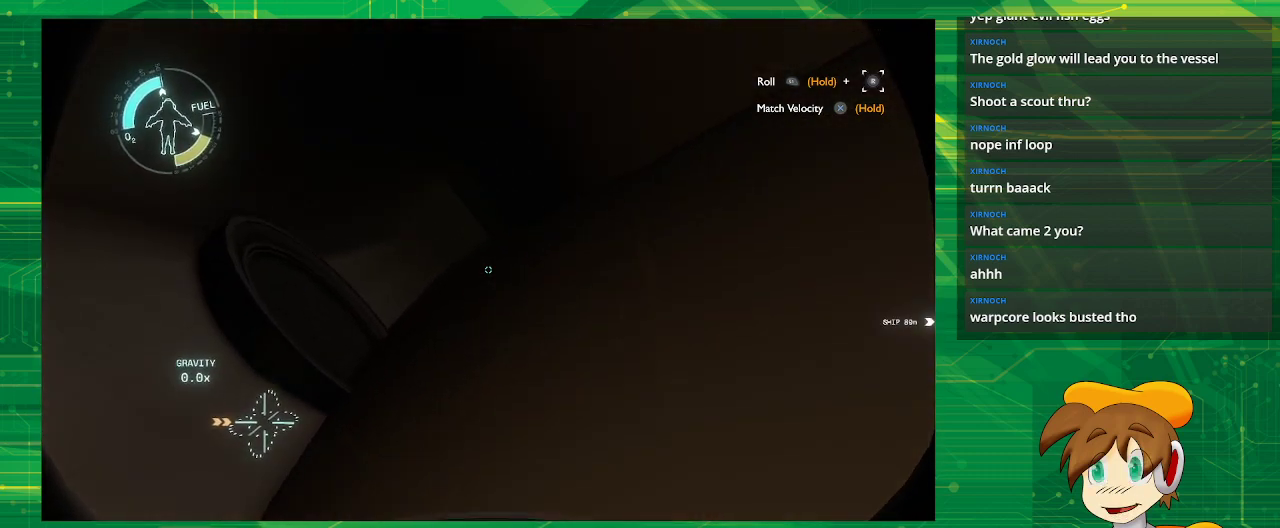
{"buttons": [], "left_stick": "up-right", "right_stick": "center", "events": [[100, "left_stick", "up-right"]]}
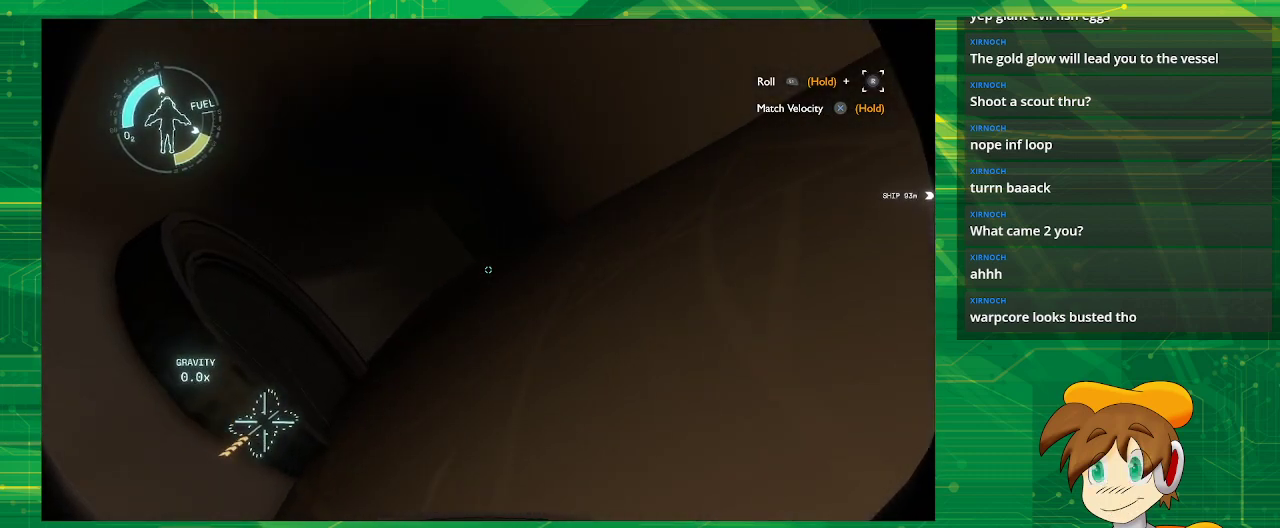
{"buttons": [], "left_stick": "center", "right_stick": "center", "events": [[483, "left_stick", "center"]]}
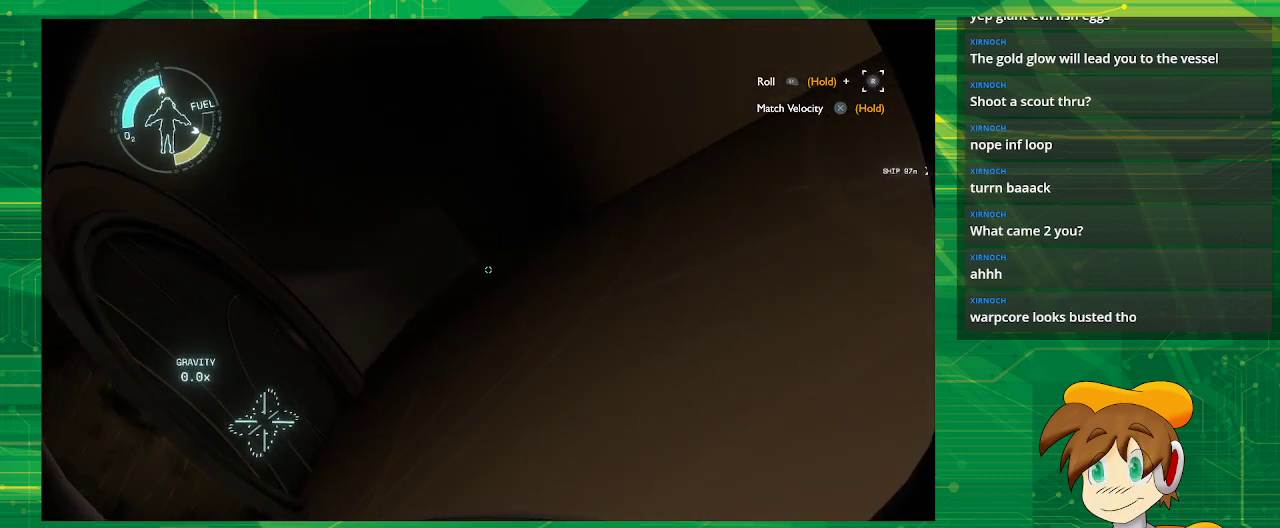
{"buttons": [], "left_stick": "up", "right_stick": "up-right", "events": [[367, "right_stick", "up-right"], [483, "left_stick", "up"]]}
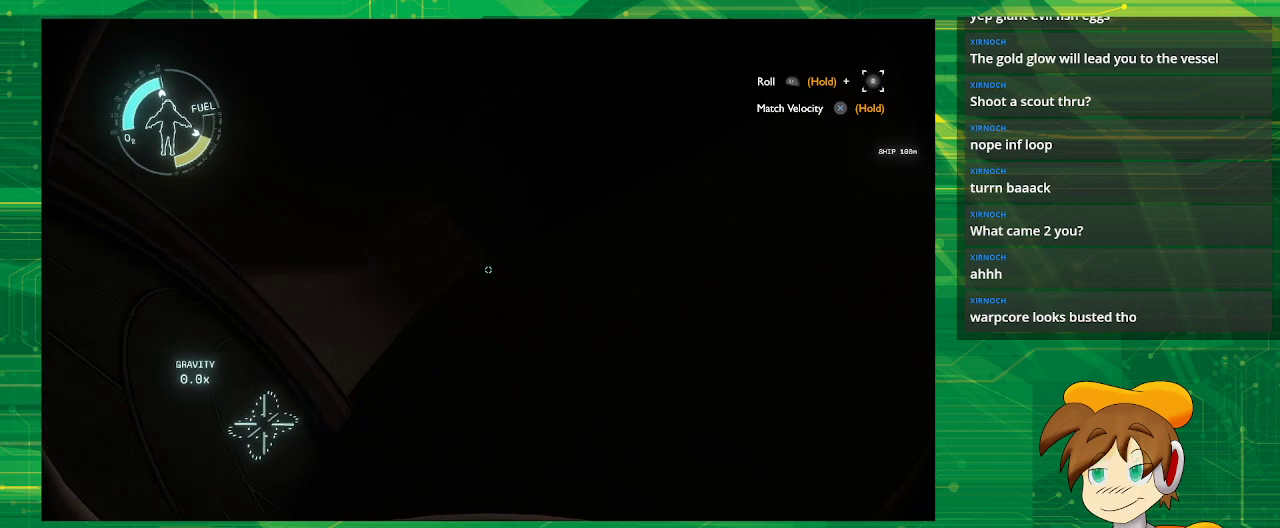
{"buttons": [], "left_stick": "up", "right_stick": "center", "events": [[67, "right_stick", "center"]]}
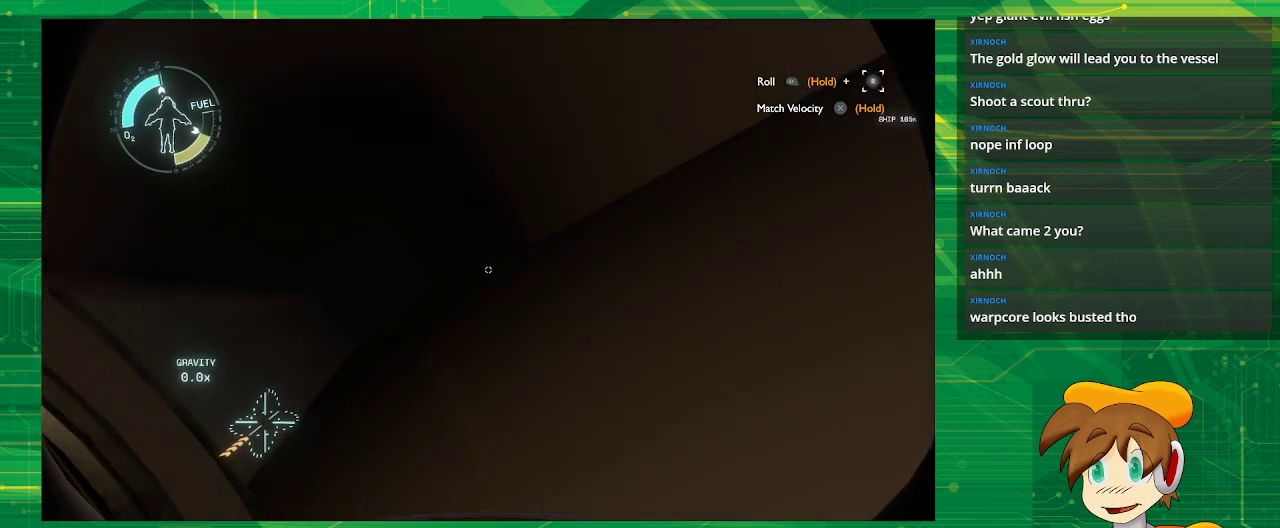
{"buttons": [], "left_stick": "up", "right_stick": "center", "events": []}
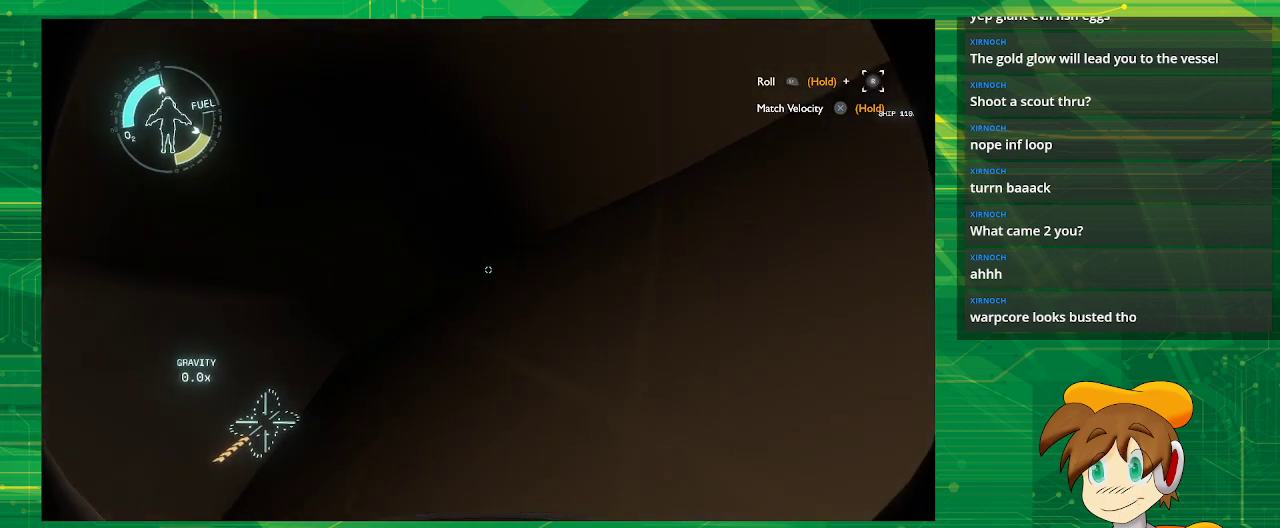
{"buttons": [], "left_stick": "up", "right_stick": "center", "events": [[167, "left_stick", "center"], [317, "right_stick", "up"], [433, "left_stick", "up"], [433, "right_stick", "center"]]}
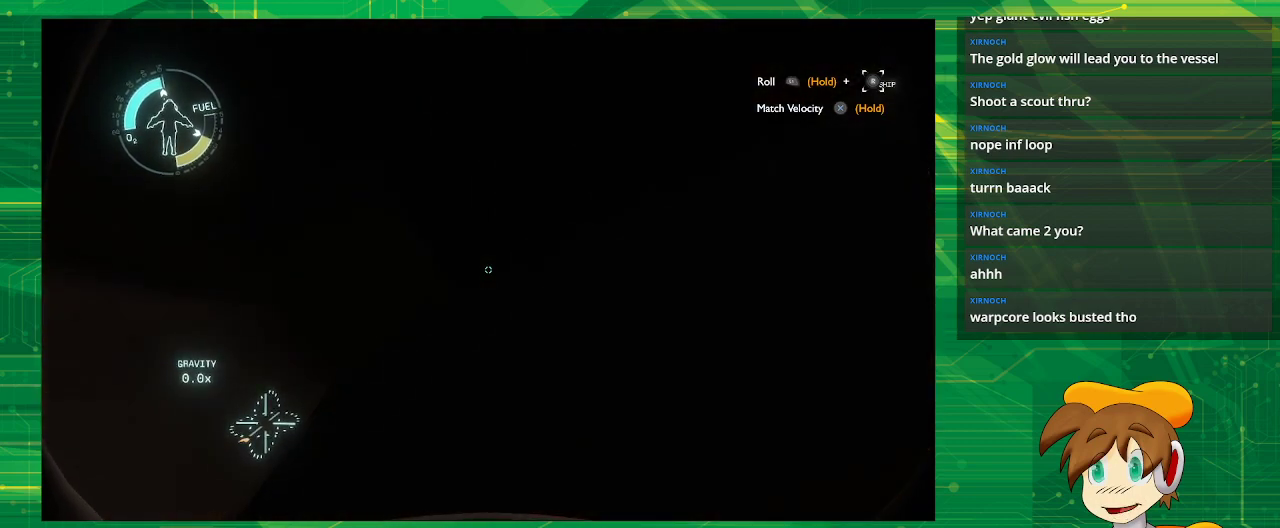
{"buttons": [], "left_stick": "center", "right_stick": "center", "events": [[350, "left_stick", "center"]]}
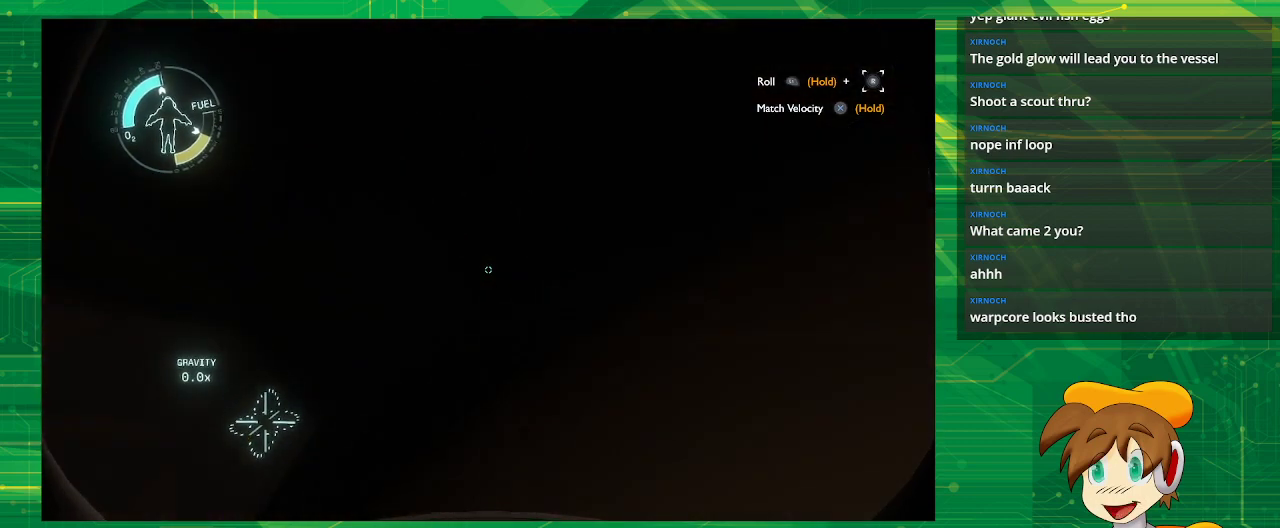
{"buttons": [], "left_stick": "center", "right_stick": "down-left", "events": [[67, "left_stick", "right"], [217, "left_stick", "down-right"], [350, "left_stick", "center"], [450, "right_stick", "down-left"]]}
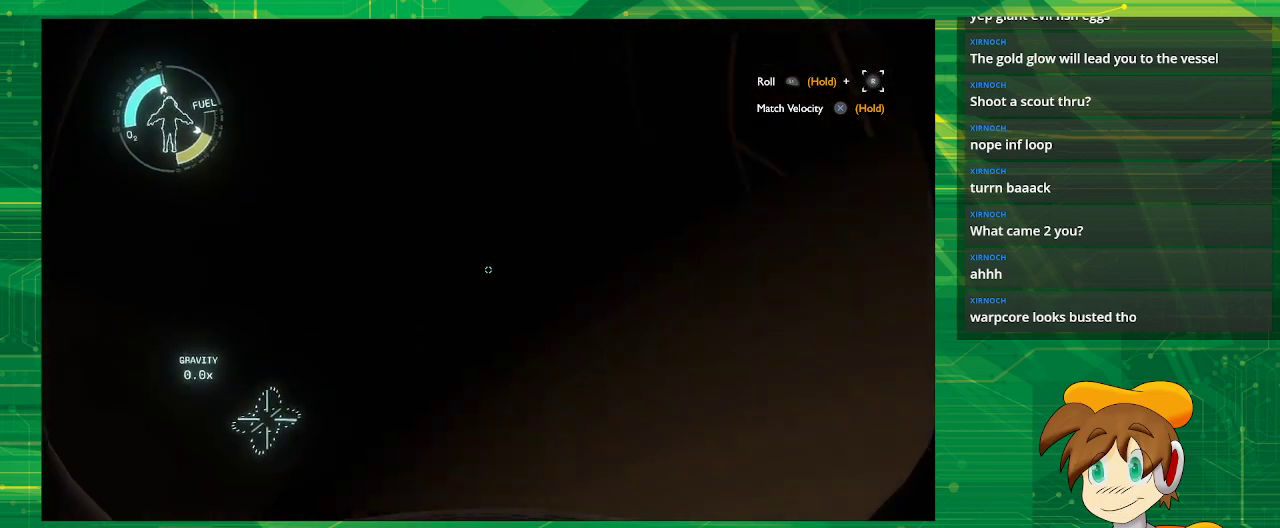
{"buttons": [], "left_stick": "down-right", "right_stick": "center", "events": [[133, "right_stick", "center"], [283, "left_stick", "right"], [333, "left_stick", "down-right"]]}
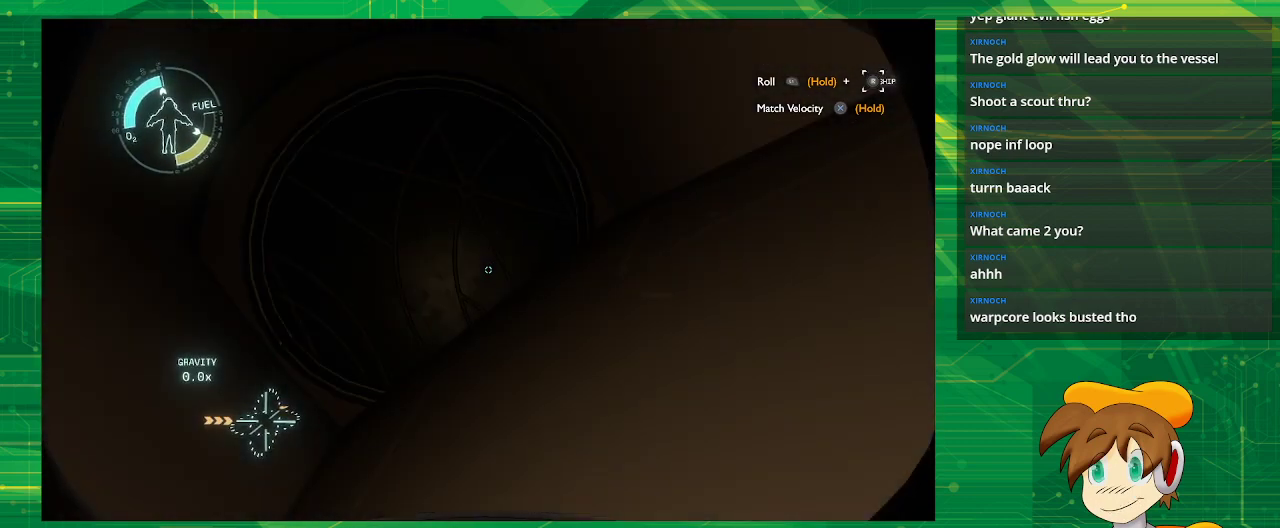
{"buttons": [], "left_stick": "center", "right_stick": "center", "events": [[50, "left_stick", "center"]]}
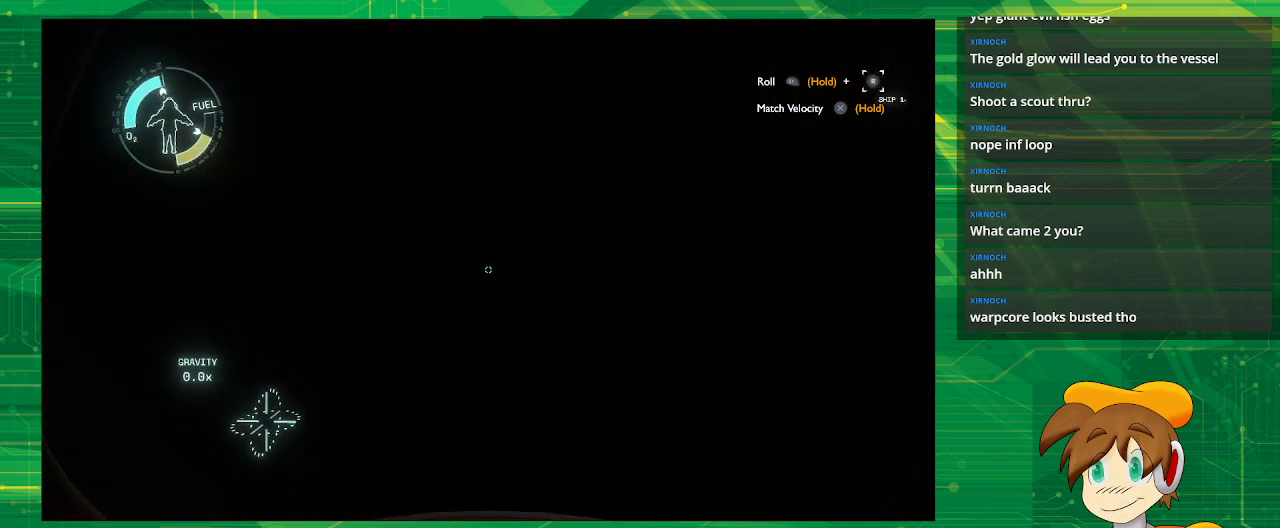
{"buttons": [], "left_stick": "center", "right_stick": "right", "events": [[183, "left_stick", "down"], [233, "right_stick", "right"], [483, "left_stick", "center"]]}
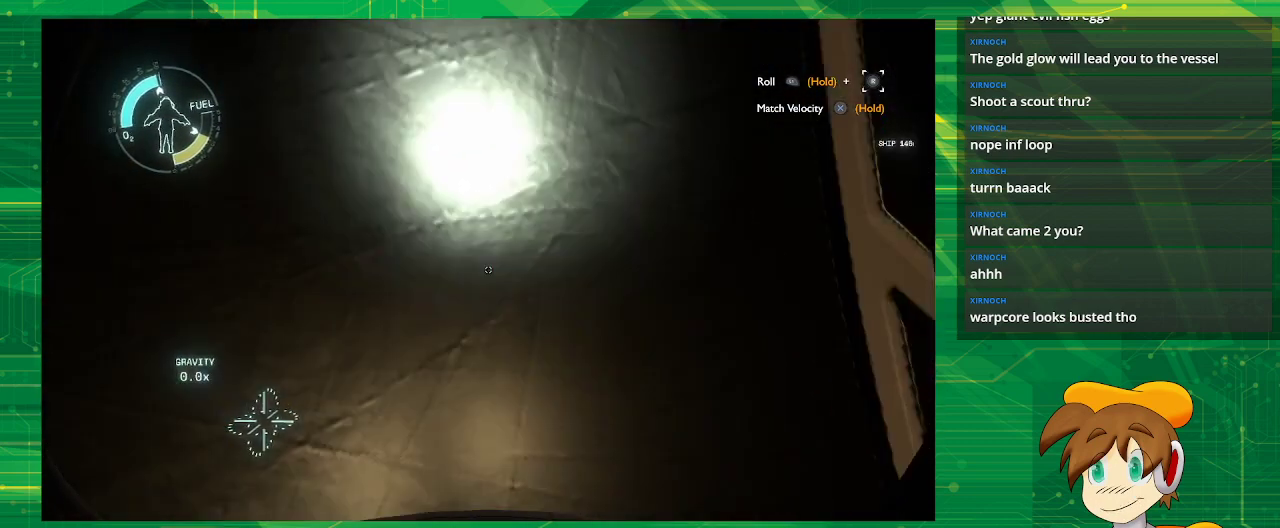
{"buttons": [], "left_stick": "center", "right_stick": "right", "events": []}
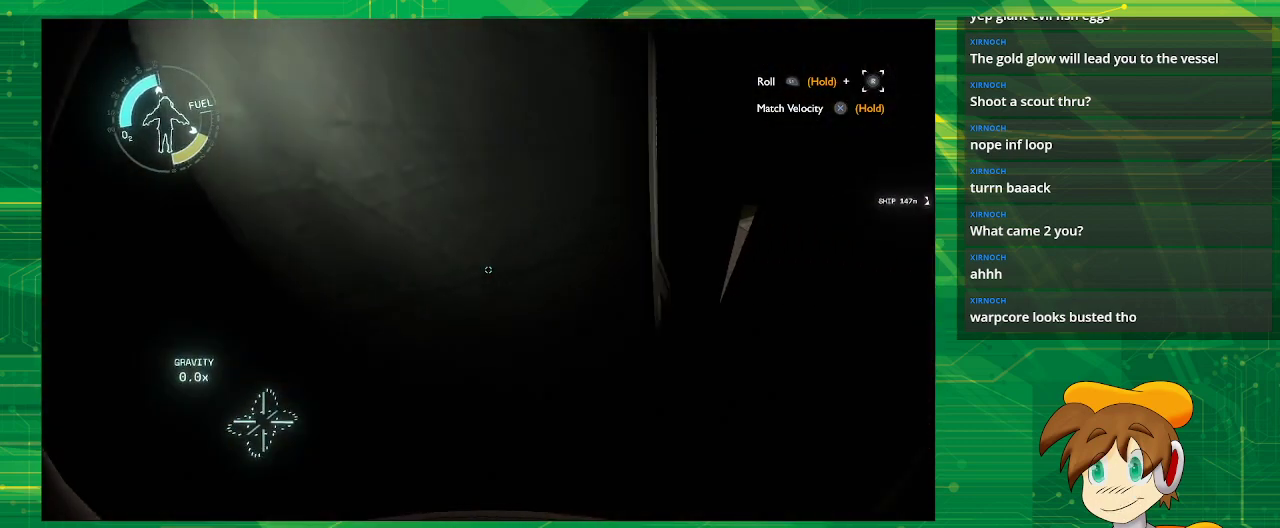
{"buttons": [], "left_stick": "center", "right_stick": "right", "events": []}
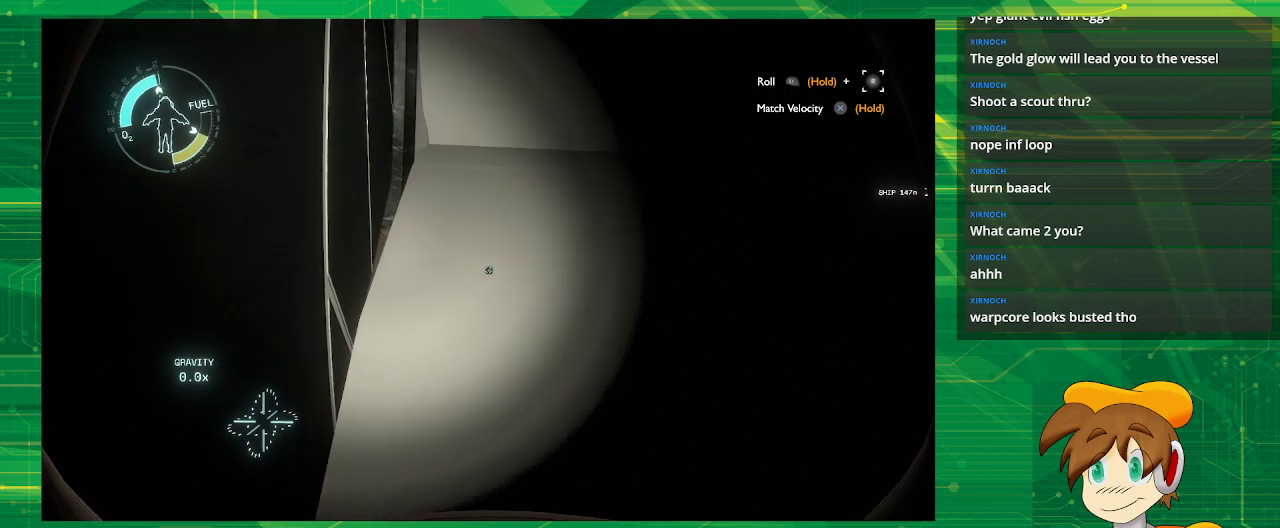
{"buttons": [], "left_stick": "up", "right_stick": "down", "events": [[50, "left_stick", "up"], [500, "right_stick", "down"]]}
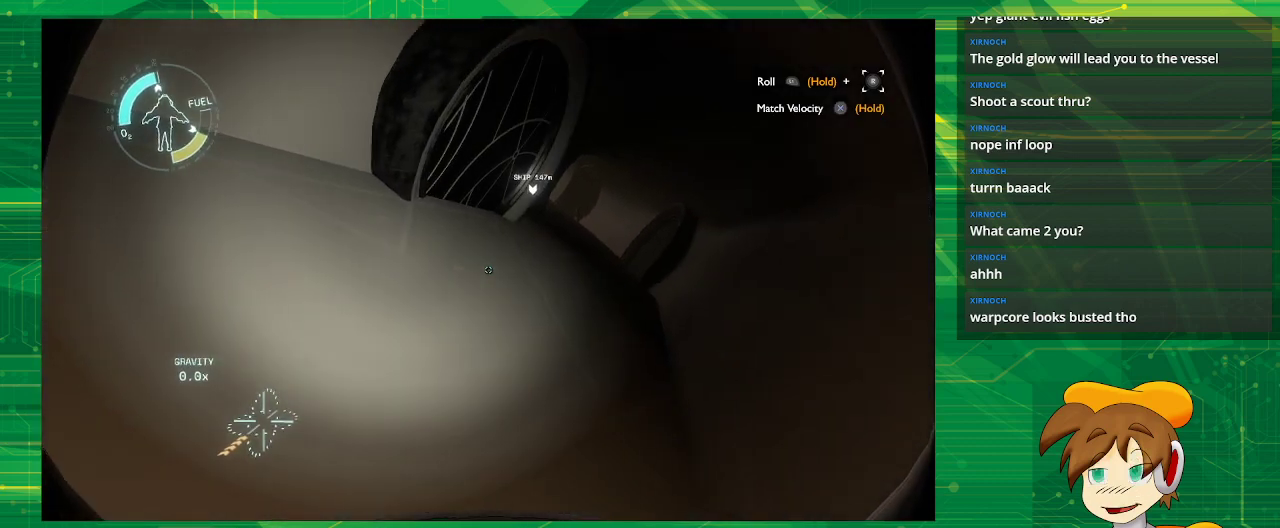
{"buttons": [], "left_stick": "up-left", "right_stick": "up-left", "events": [[33, "right_stick", "down-left"], [200, "left_stick", "up-left"], [217, "right_stick", "center"], [317, "right_stick", "up-left"]]}
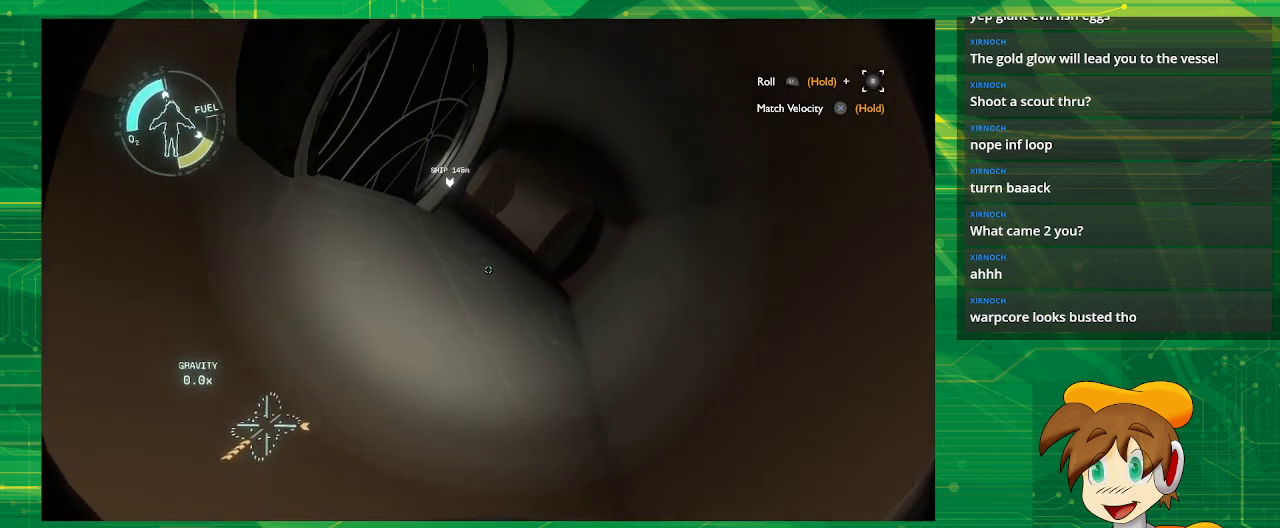
{"buttons": [], "left_stick": "up-right", "right_stick": "center", "events": [[17, "right_stick", "center"], [100, "left_stick", "up"], [367, "left_stick", "up-right"]]}
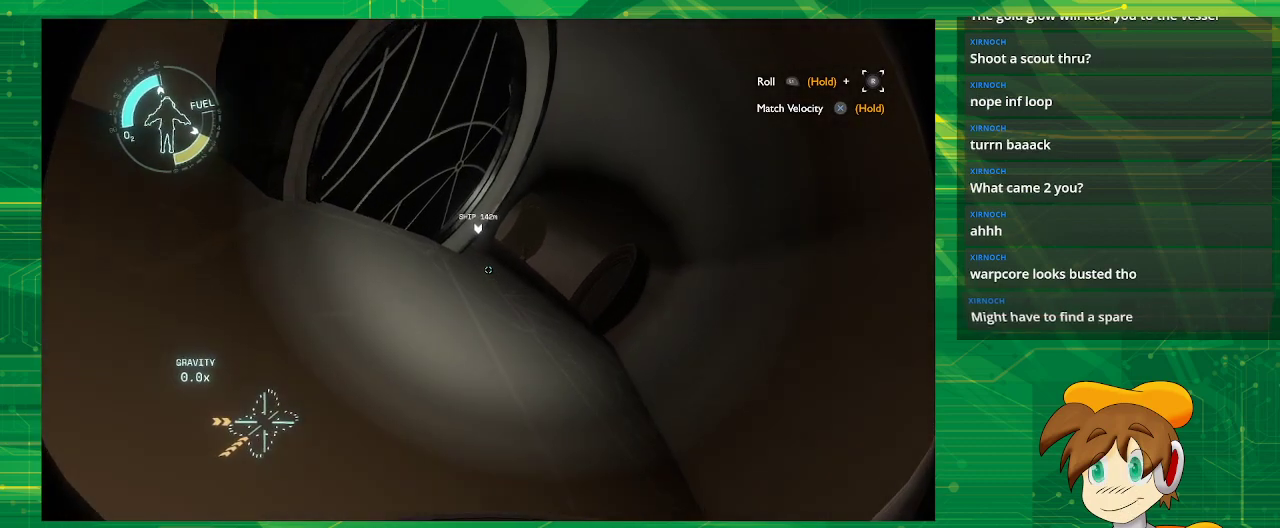
{"buttons": [], "left_stick": "up-right", "right_stick": "center", "events": []}
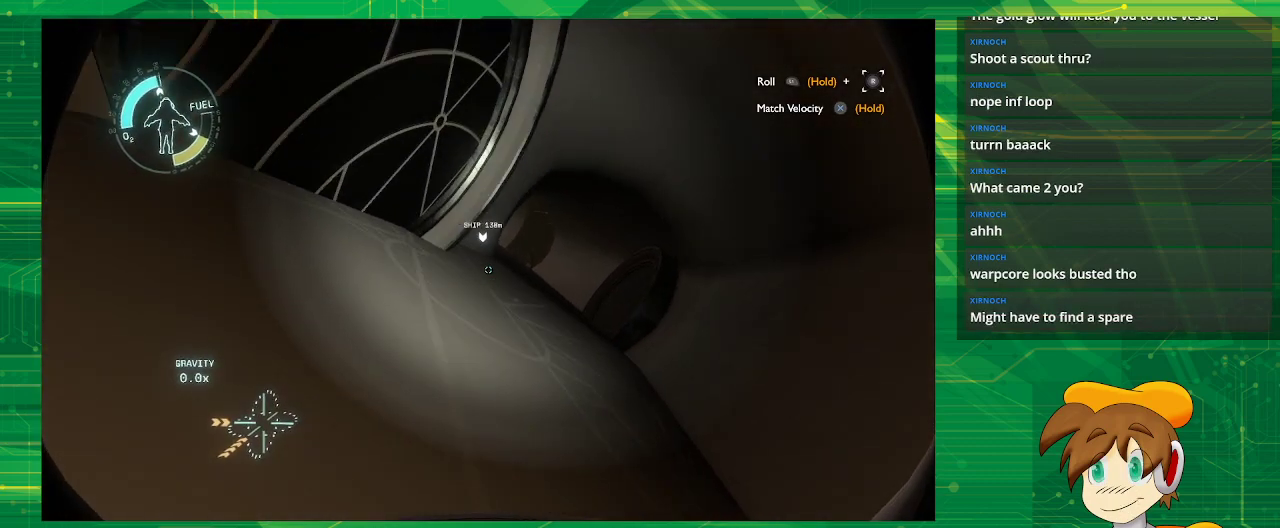
{"buttons": [], "left_stick": "up", "right_stick": "center", "events": [[367, "left_stick", "up"]]}
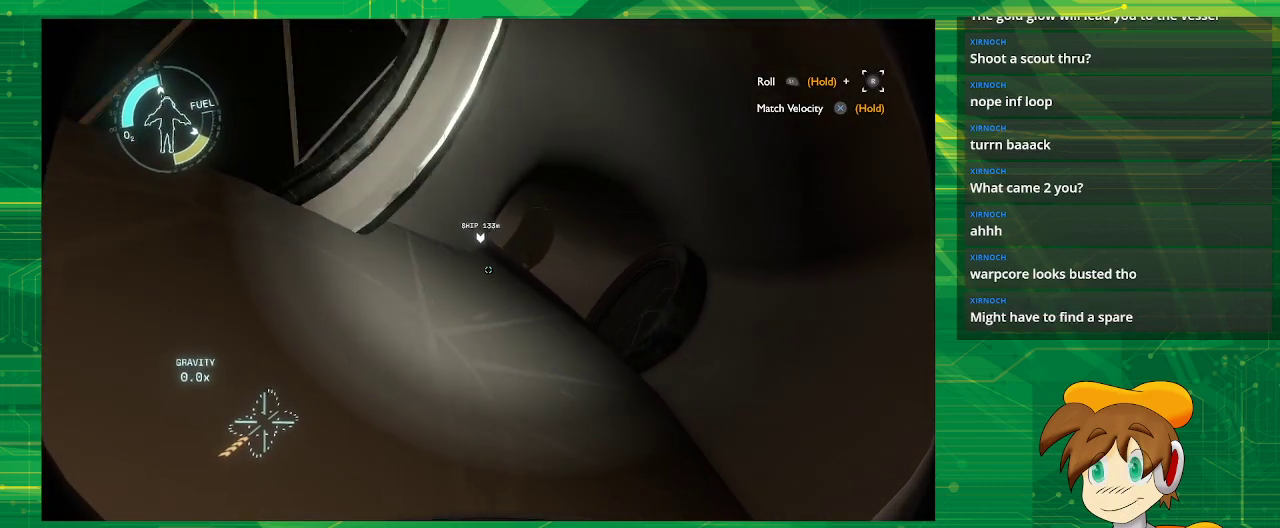
{"buttons": [], "left_stick": "up", "right_stick": "center", "events": [[167, "right_stick", "up"], [300, "right_stick", "center"]]}
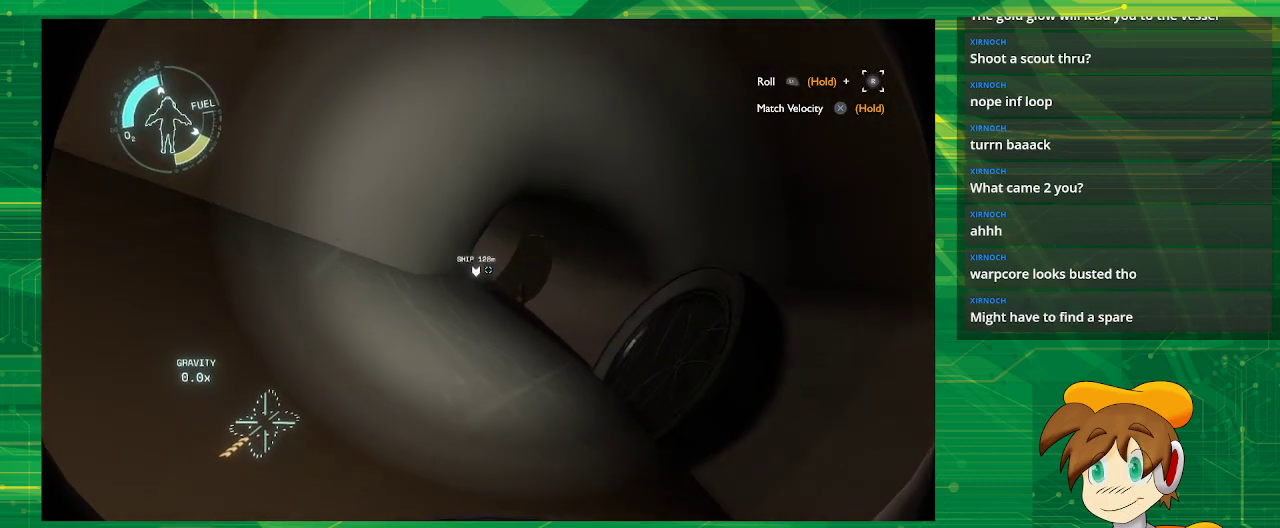
{"buttons": [], "left_stick": "up-left", "right_stick": "down", "events": [[167, "left_stick", "up-left"], [467, "right_stick", "down"]]}
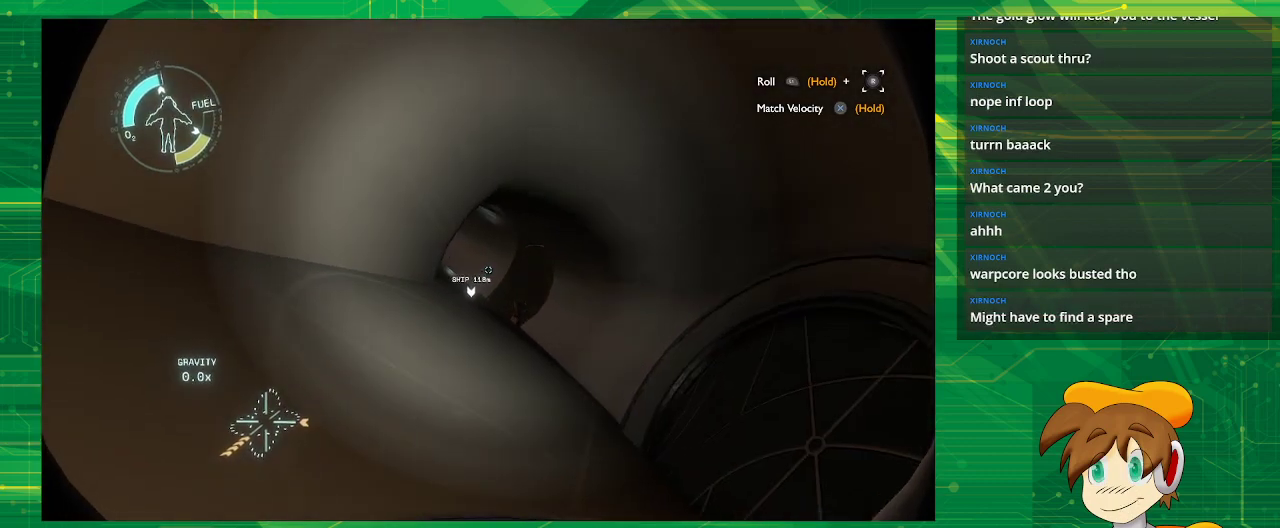
{"buttons": [], "left_stick": "up-left", "right_stick": "up-left", "events": [[117, "right_stick", "center"], [450, "right_stick", "up-left"]]}
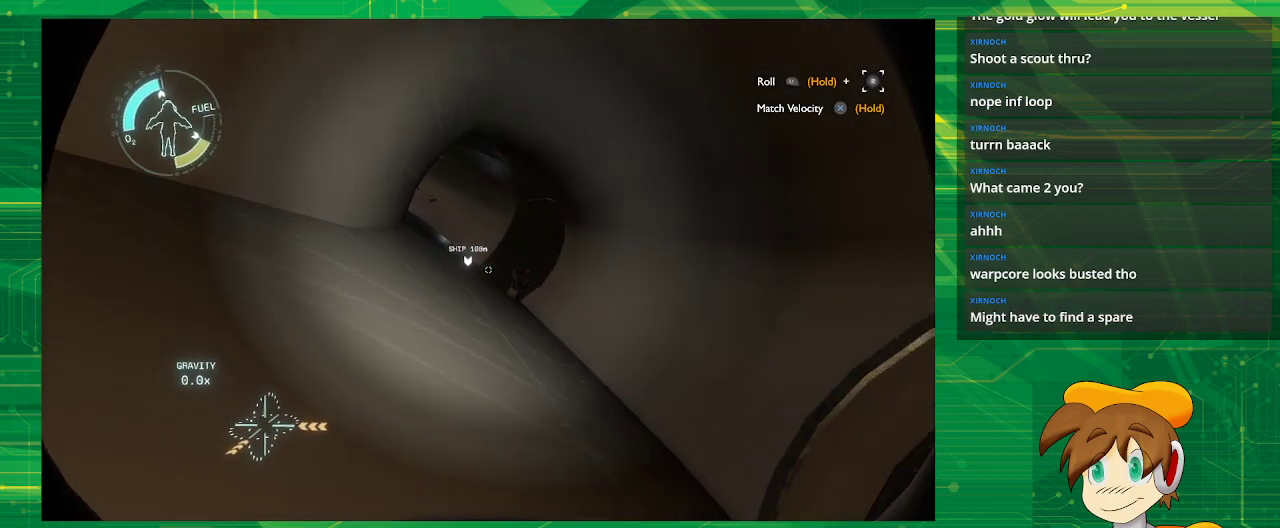
{"buttons": [], "left_stick": "up-left", "right_stick": "center", "events": [[117, "right_stick", "center"]]}